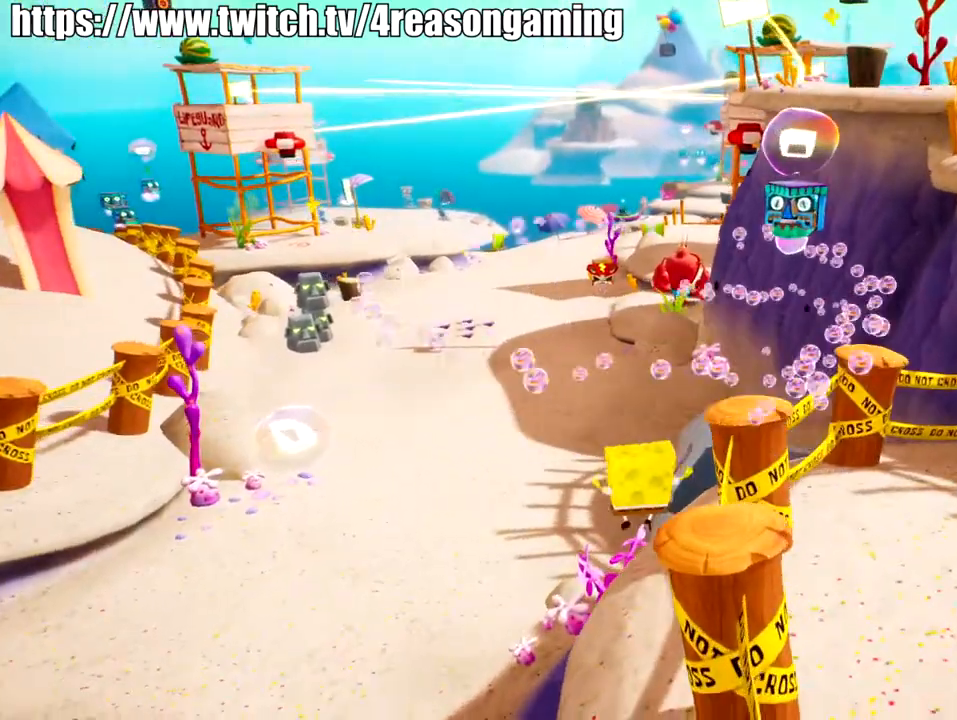
Gameplay with a controller (PlayStation layout); each line is a JSON object with the inputs held at the frame after it. "events" lists button and stick changes between this image and that frame as [ms after this image, input, new state], when the widget could be followed in between.
{"buttons": [], "left_stick": "up", "right_stick": "center", "events": [[167, "CROSS", "down"], [267, "CROSS", "up"], [267, "SQUARE", "down"], [417, "SQUARE", "up"]]}
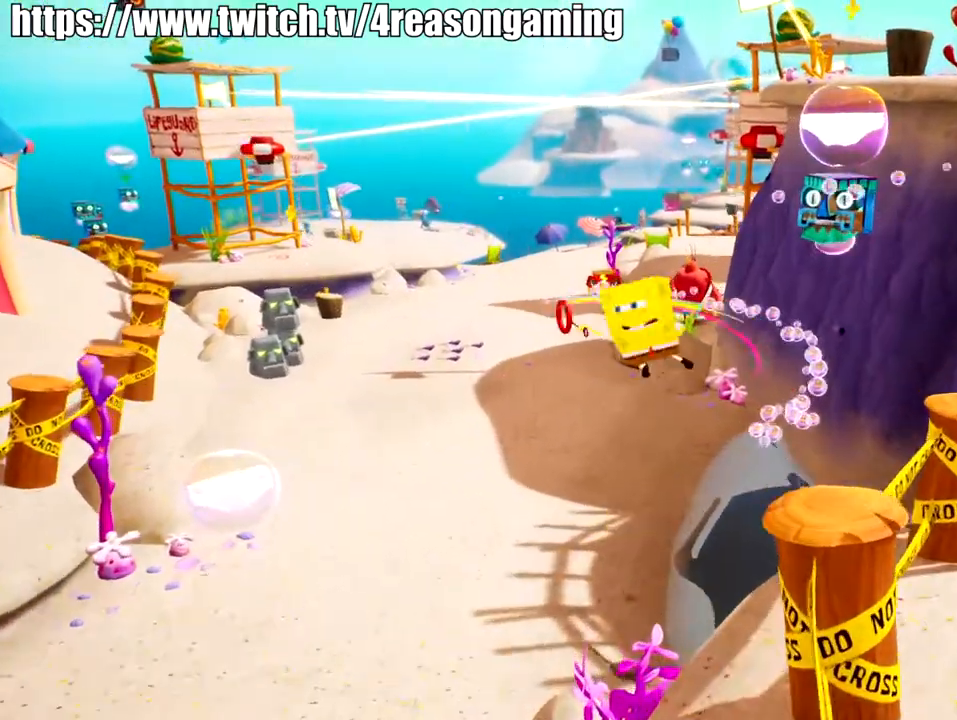
{"buttons": ["CROSS"], "left_stick": "up", "right_stick": "center", "events": [[383, "CROSS", "down"]]}
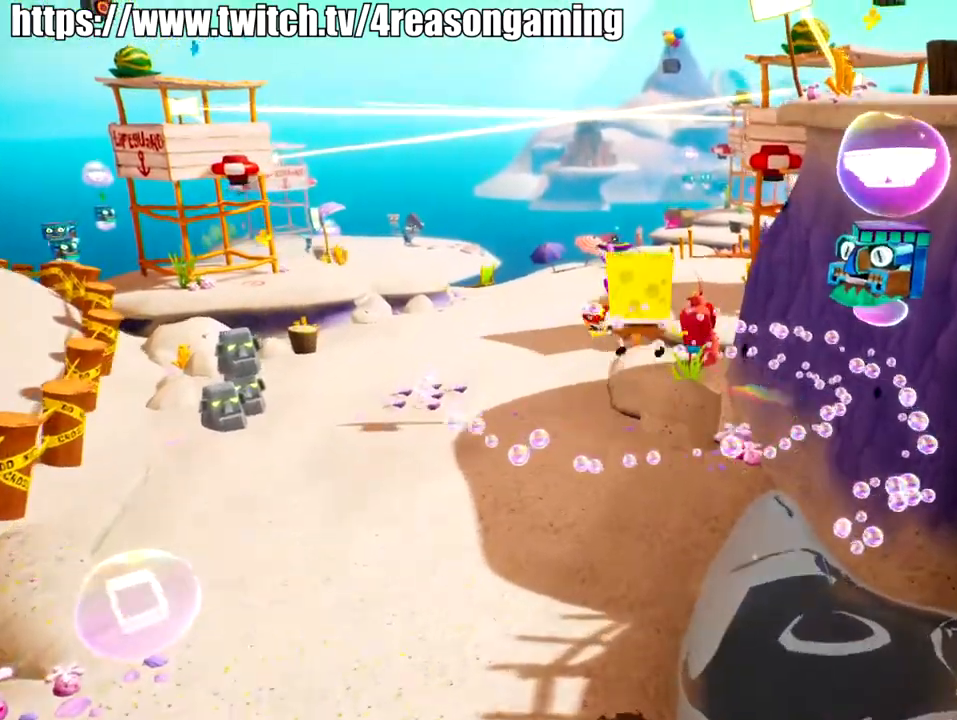
{"buttons": [], "left_stick": "up", "right_stick": "center", "events": [[84, "CROSS", "up"], [84, "SQUARE", "down"], [200, "SQUARE", "up"]]}
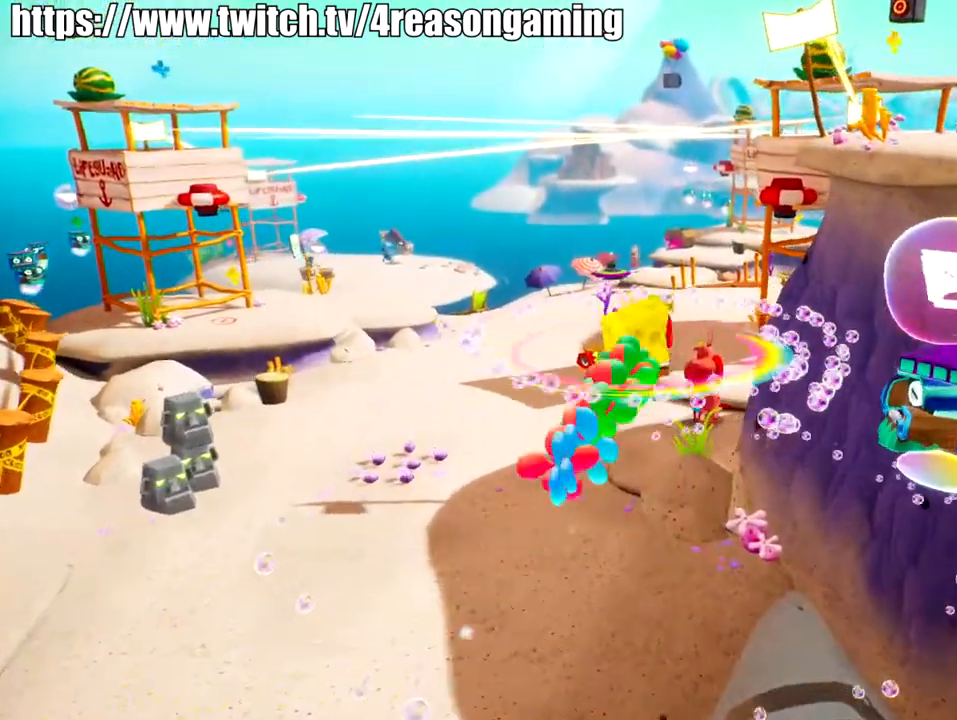
{"buttons": [], "left_stick": "up", "right_stick": "center", "events": [[16, "right_stick", "down-right"], [217, "right_stick", "center"]]}
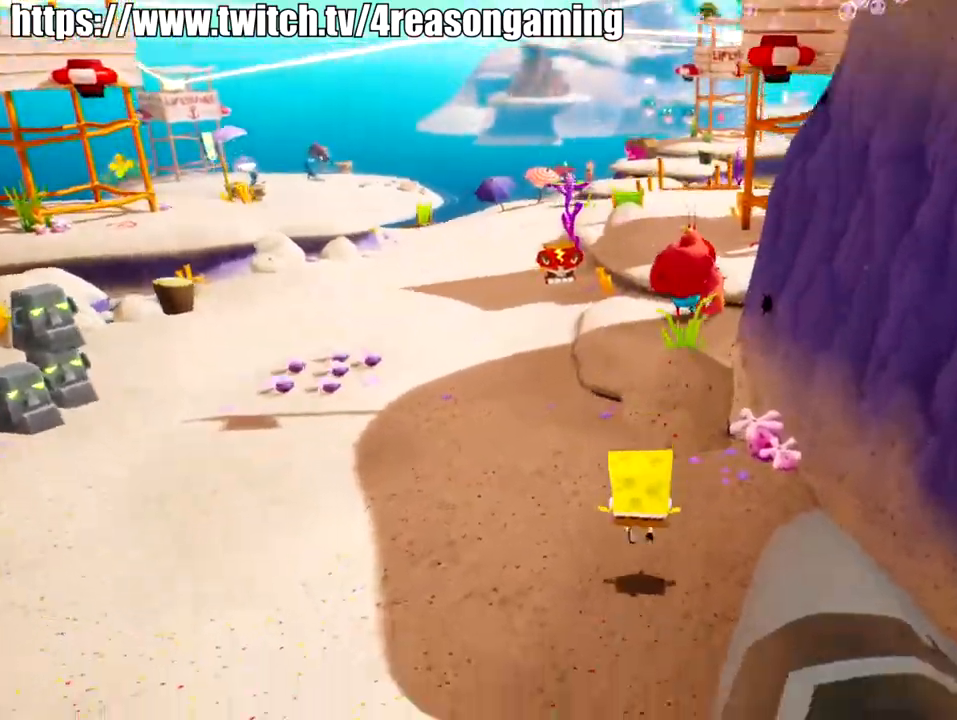
{"buttons": [], "left_stick": "up", "right_stick": "center", "events": [[134, "CROSS", "down"], [284, "CROSS", "up"], [284, "SQUARE", "down"], [434, "SQUARE", "up"]]}
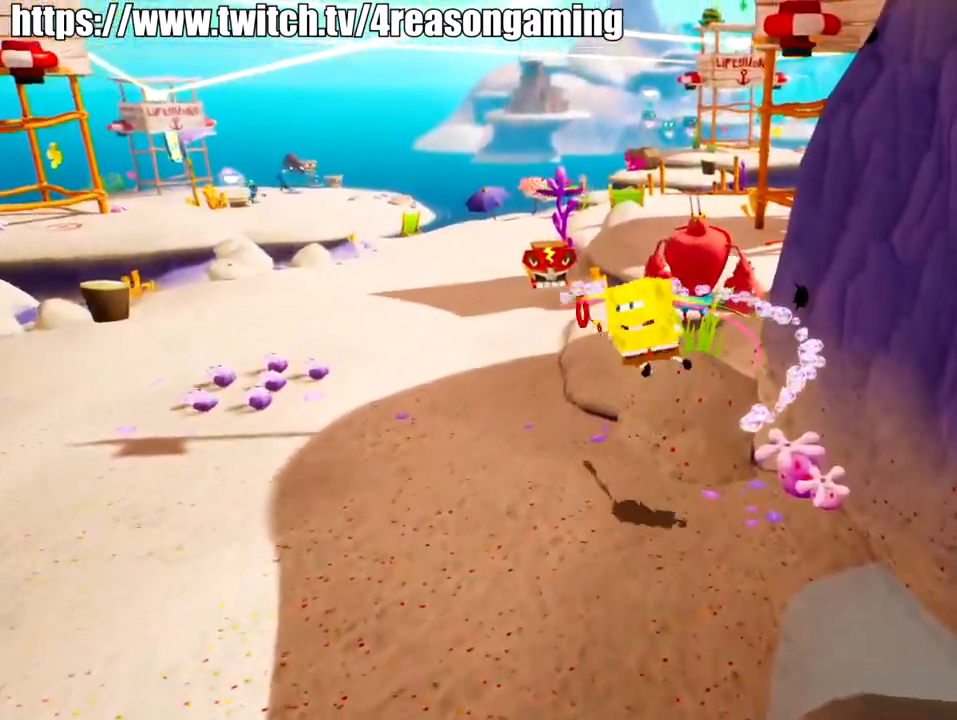
{"buttons": ["SQUARE"], "left_stick": "up", "right_stick": "center", "events": [[300, "CROSS", "down"], [500, "CROSS", "up"], [500, "SQUARE", "down"]]}